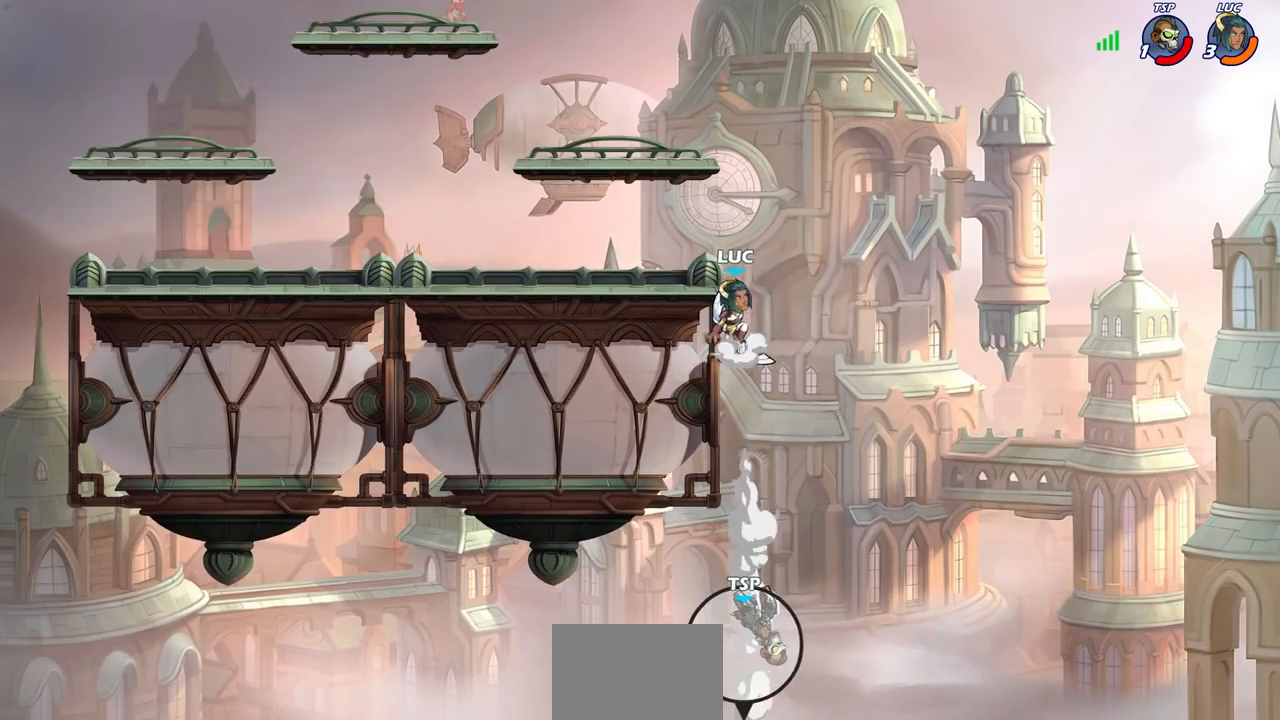
Gameplay with a controller (PlayStation layout); each line is a JSON object with the inputs held at the frame after it. "events" lists button and stick changes between this image and that frame as [ms after this image, input, new state], when the widget could be followed in between.
{"buttons": [], "left_stick": "center", "right_stick": "center", "events": [[150, "CROSS", "up"], [467, "left_stick", "center"]]}
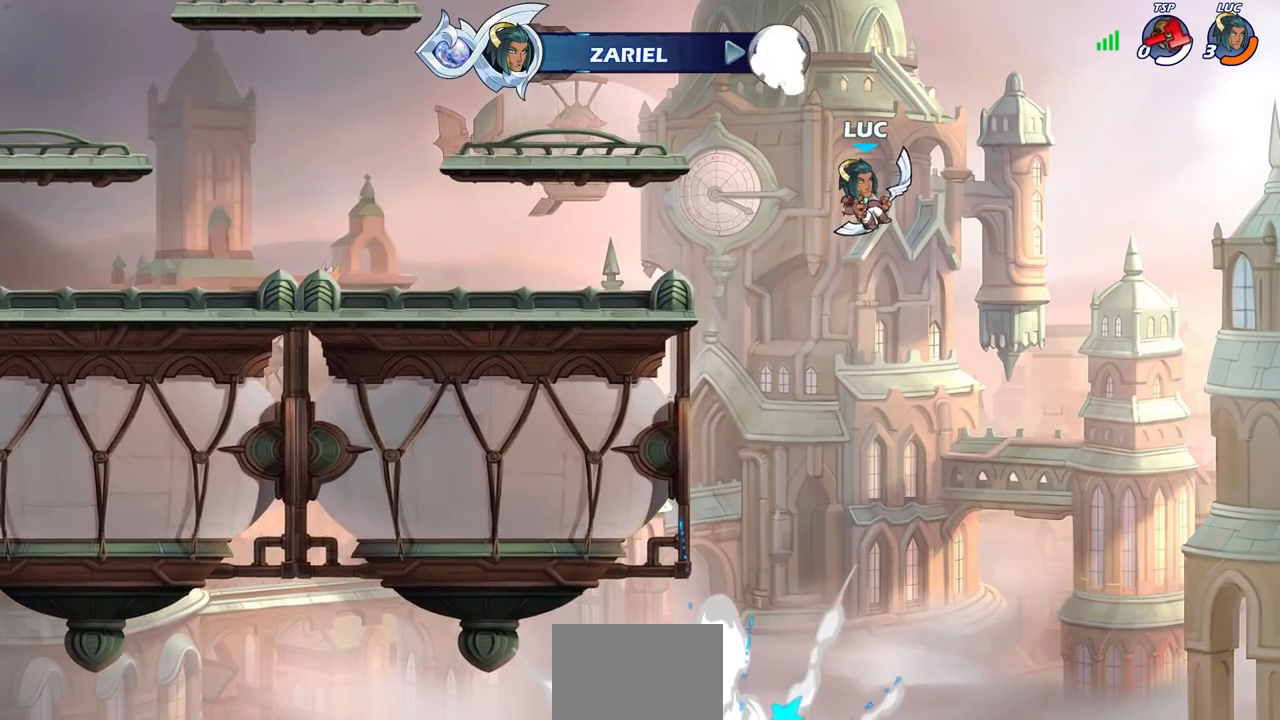
{"buttons": [], "left_stick": "center", "right_stick": "center", "events": []}
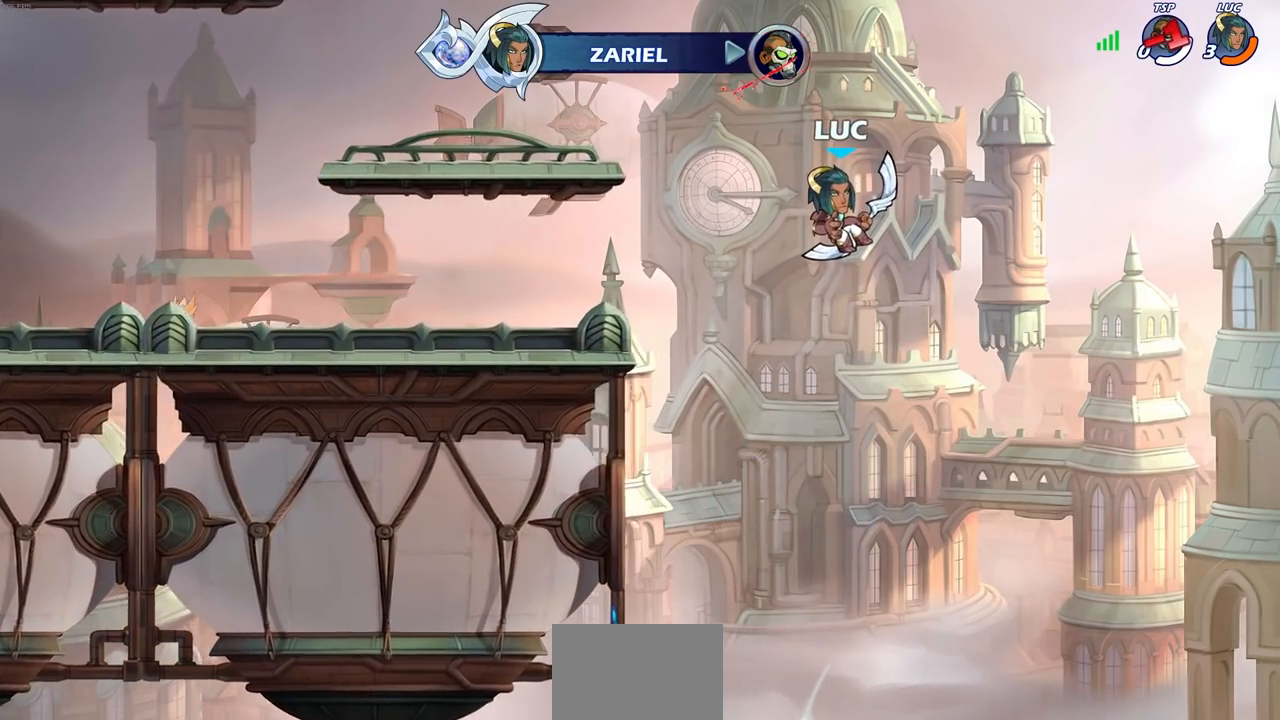
{"buttons": [], "left_stick": "center", "right_stick": "center", "events": []}
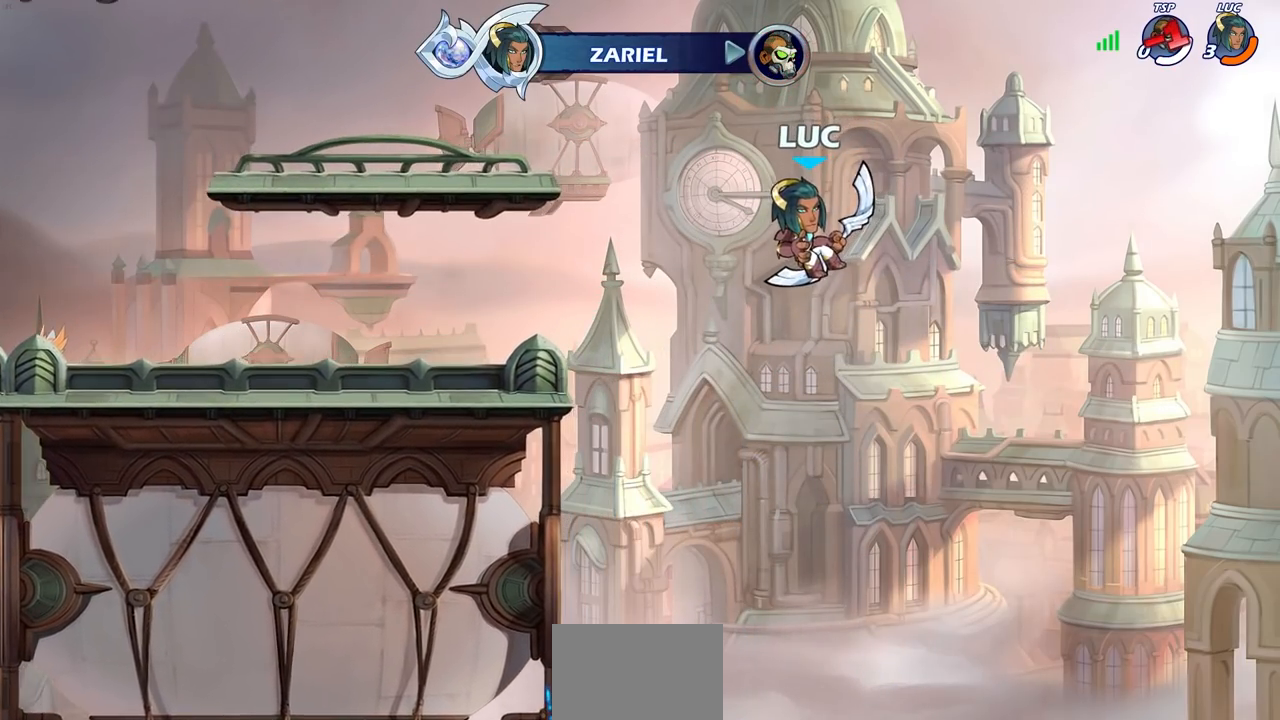
{"buttons": [], "left_stick": "center", "right_stick": "center", "events": []}
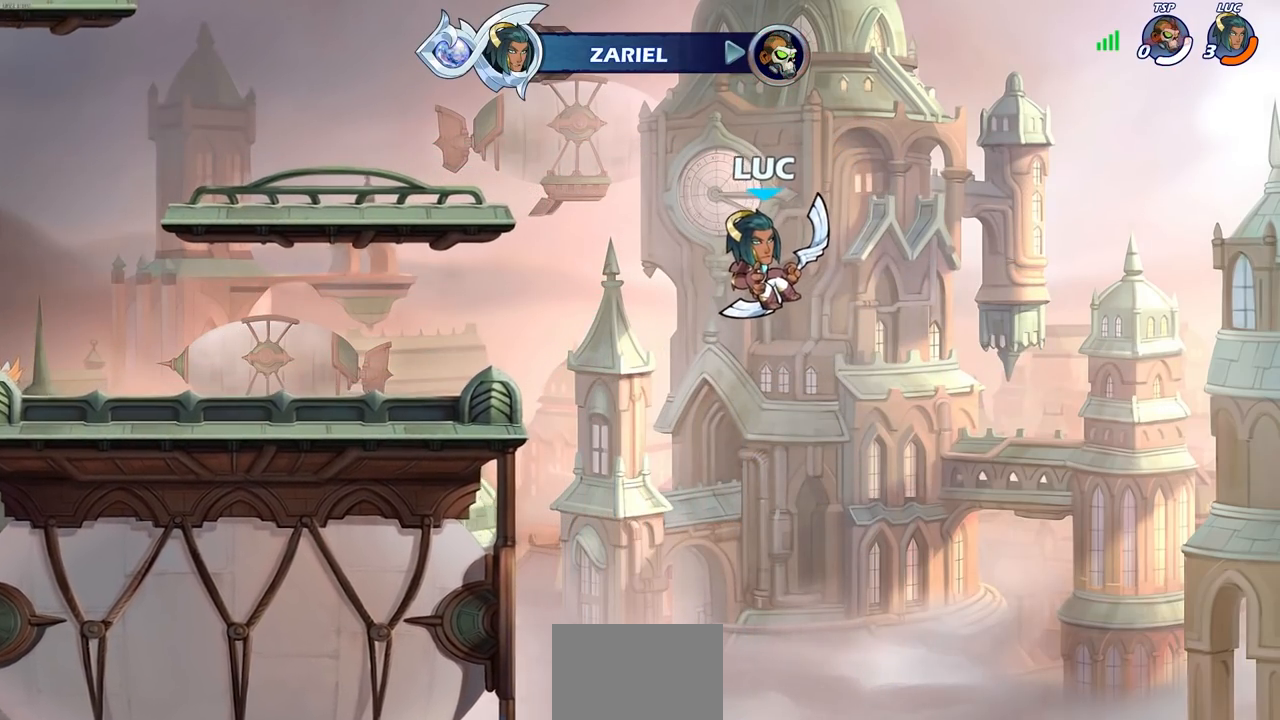
{"buttons": [], "left_stick": "center", "right_stick": "center", "events": []}
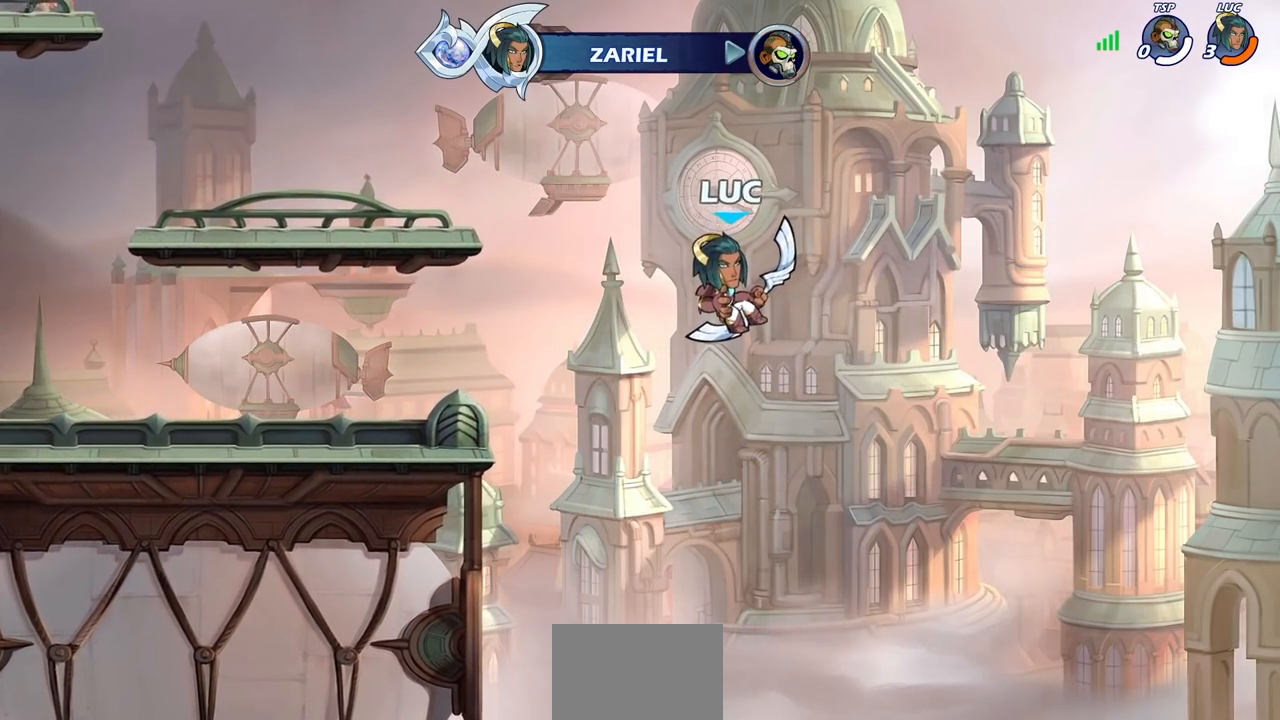
{"buttons": [], "left_stick": "center", "right_stick": "center", "events": []}
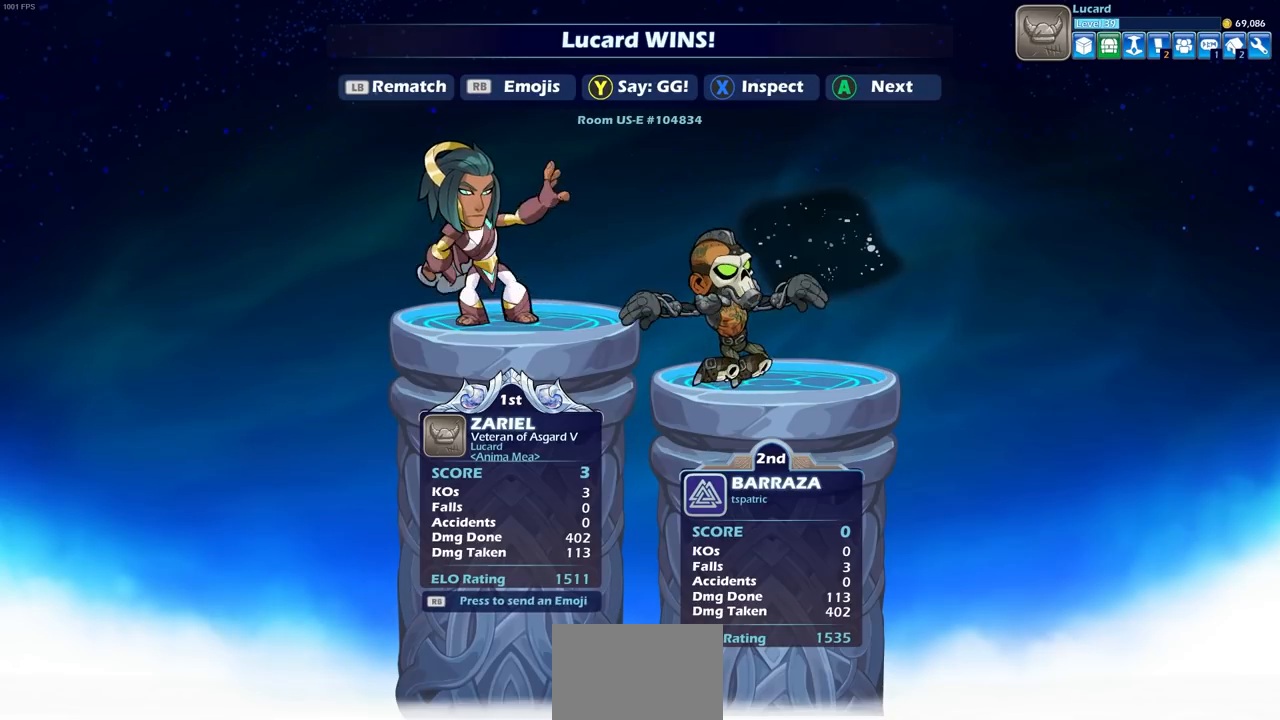
{"buttons": [], "left_stick": "center", "right_stick": "center", "events": [[267, "TRIANGLE", "down"], [350, "TRIANGLE", "up"]]}
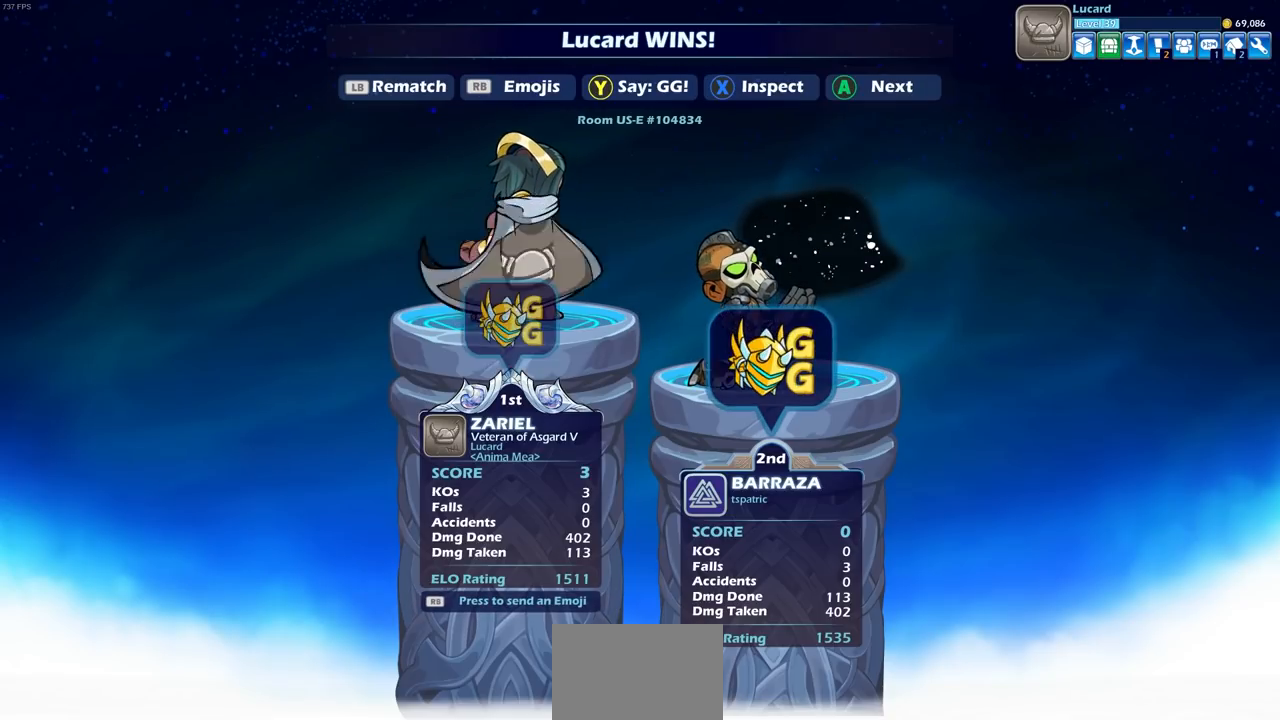
{"buttons": [], "left_stick": "center", "right_stick": "center", "events": []}
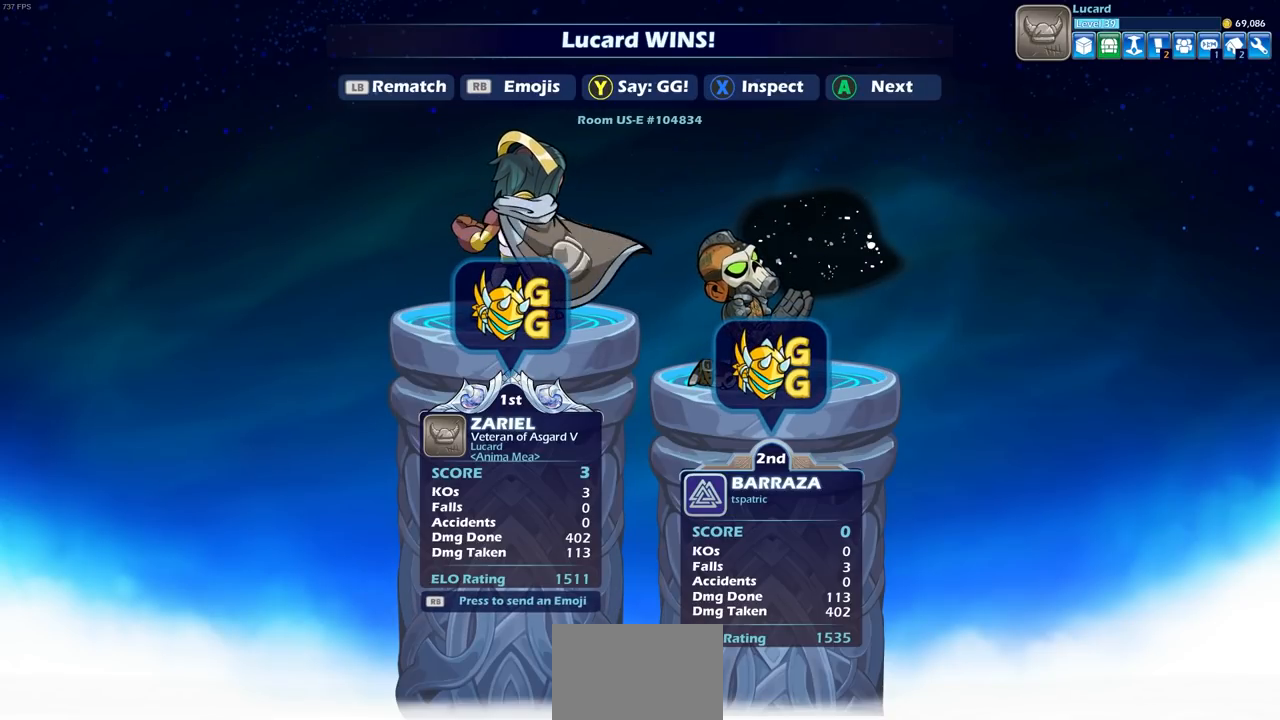
{"buttons": [], "left_stick": "center", "right_stick": "center", "events": []}
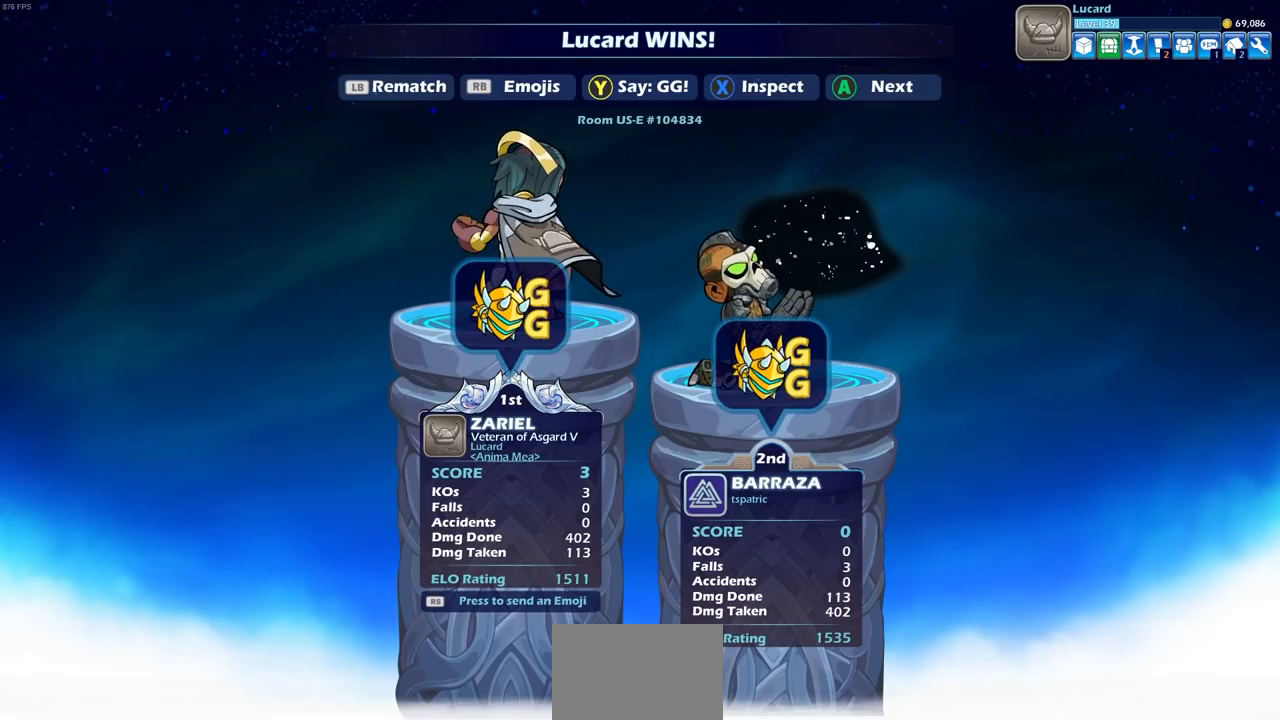
{"buttons": [], "left_stick": "center", "right_stick": "center", "events": []}
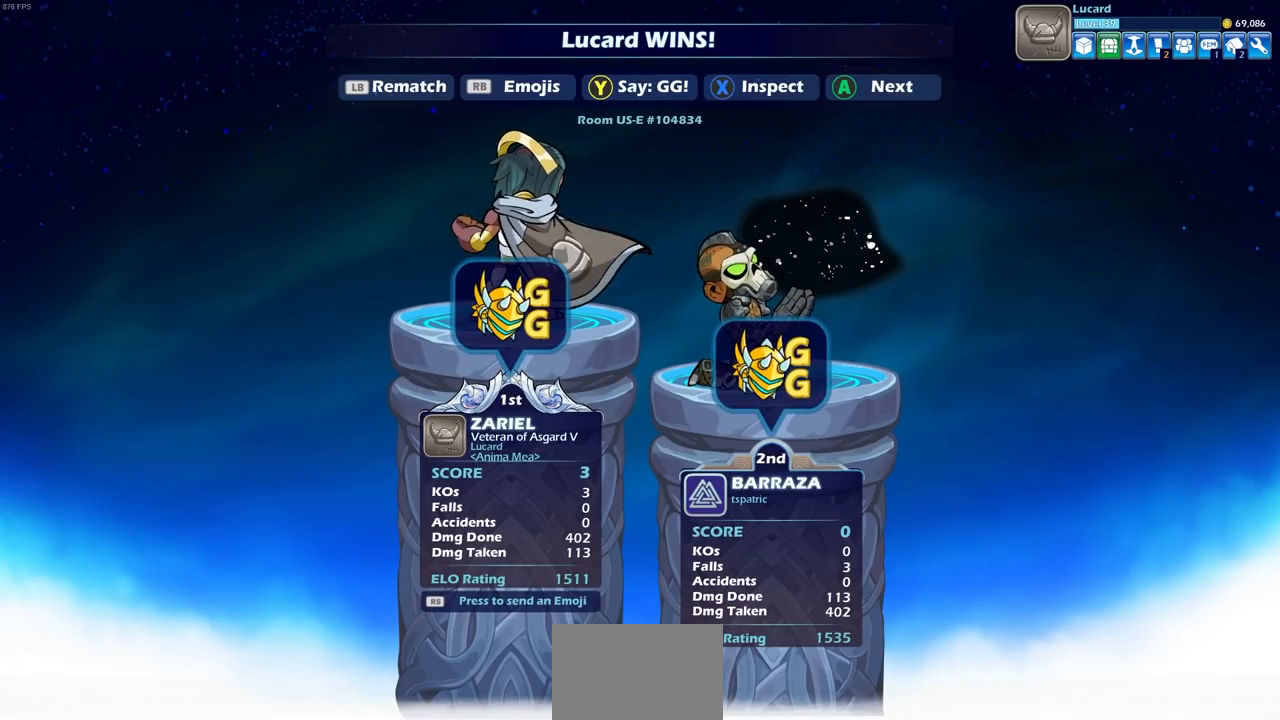
{"buttons": [], "left_stick": "center", "right_stick": "center", "events": []}
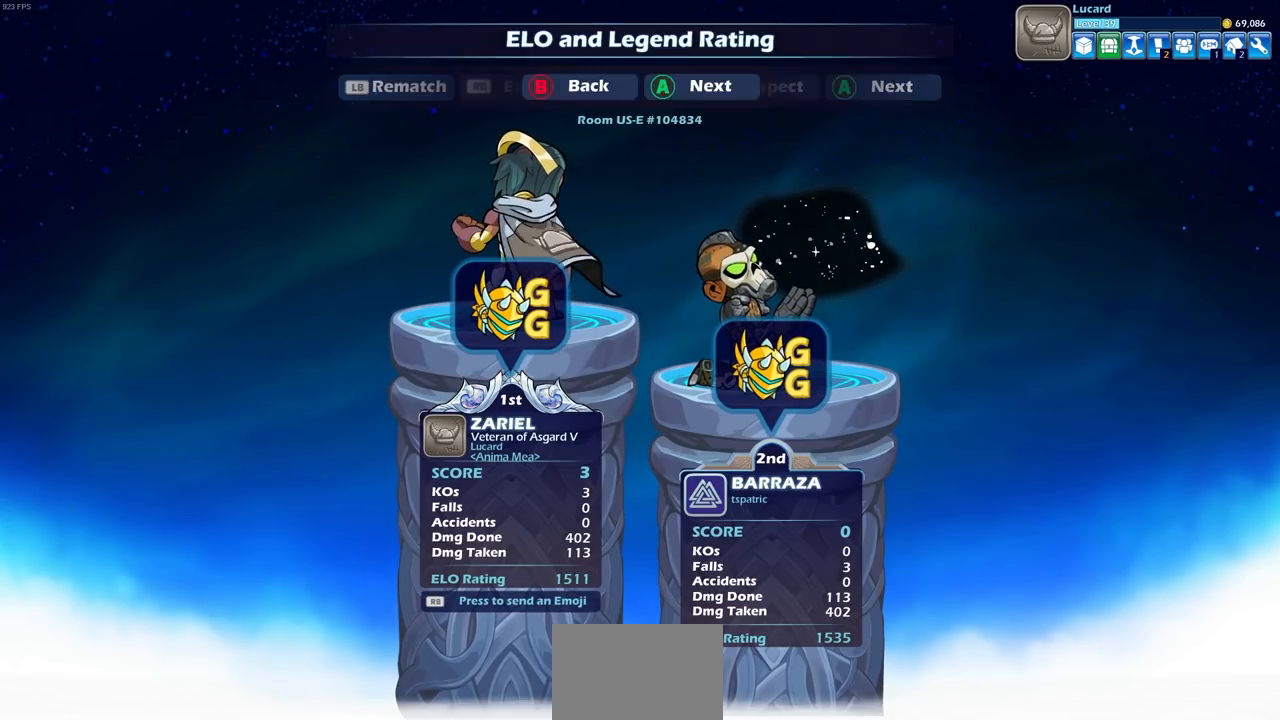
{"buttons": [], "left_stick": "center", "right_stick": "center", "events": [[17, "CROSS", "down"], [100, "CROSS", "up"]]}
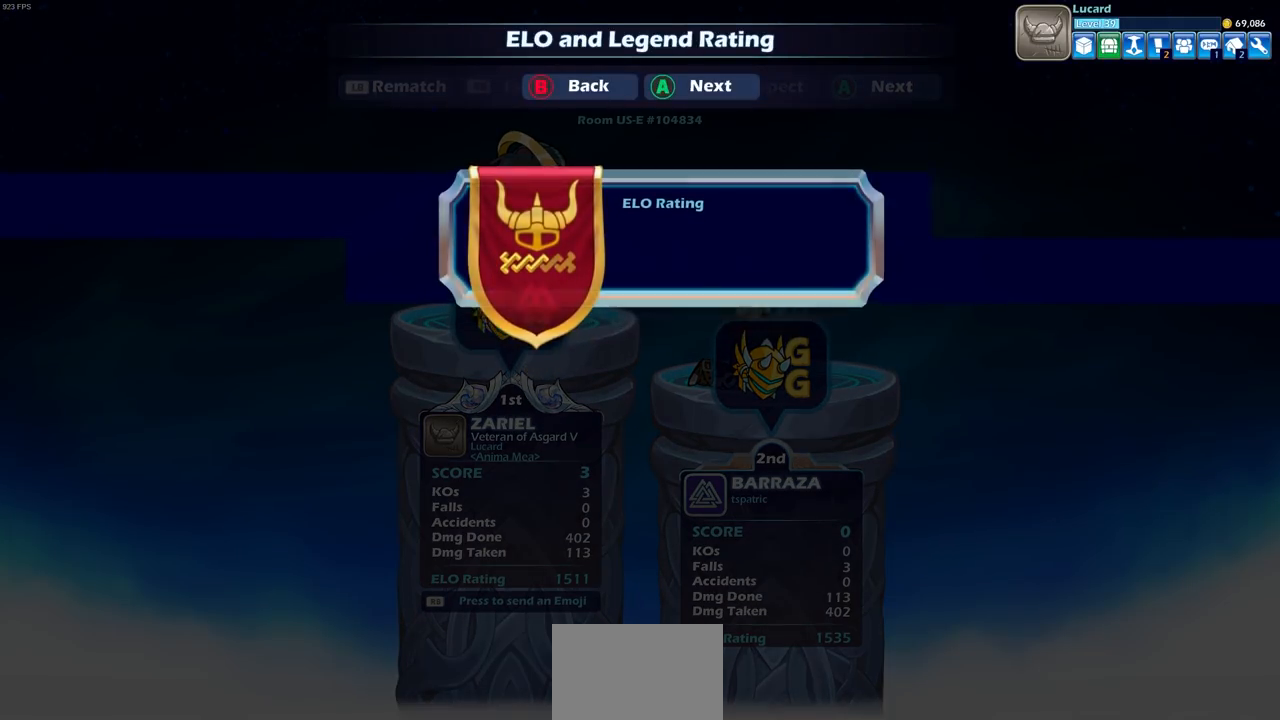
{"buttons": [], "left_stick": "center", "right_stick": "center", "events": [[333, "CROSS", "down"], [467, "CROSS", "up"]]}
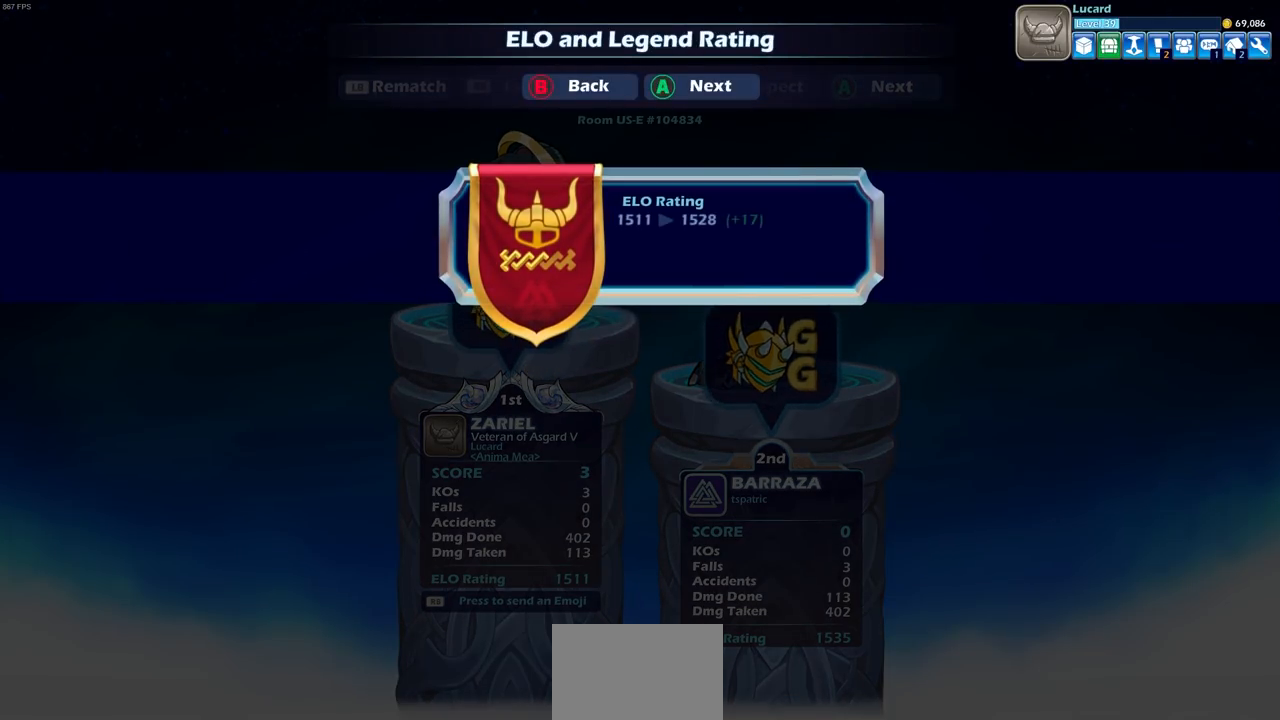
{"buttons": [], "left_stick": "center", "right_stick": "center", "events": []}
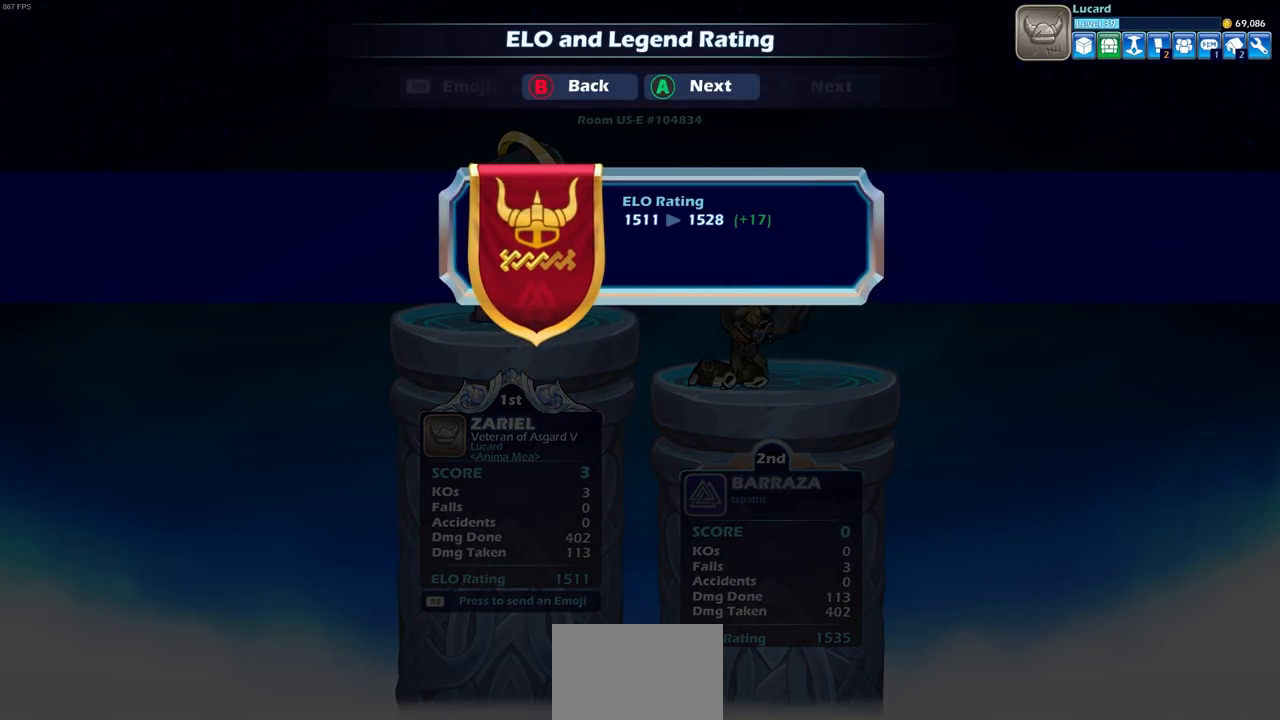
{"buttons": [], "left_stick": "center", "right_stick": "center", "events": []}
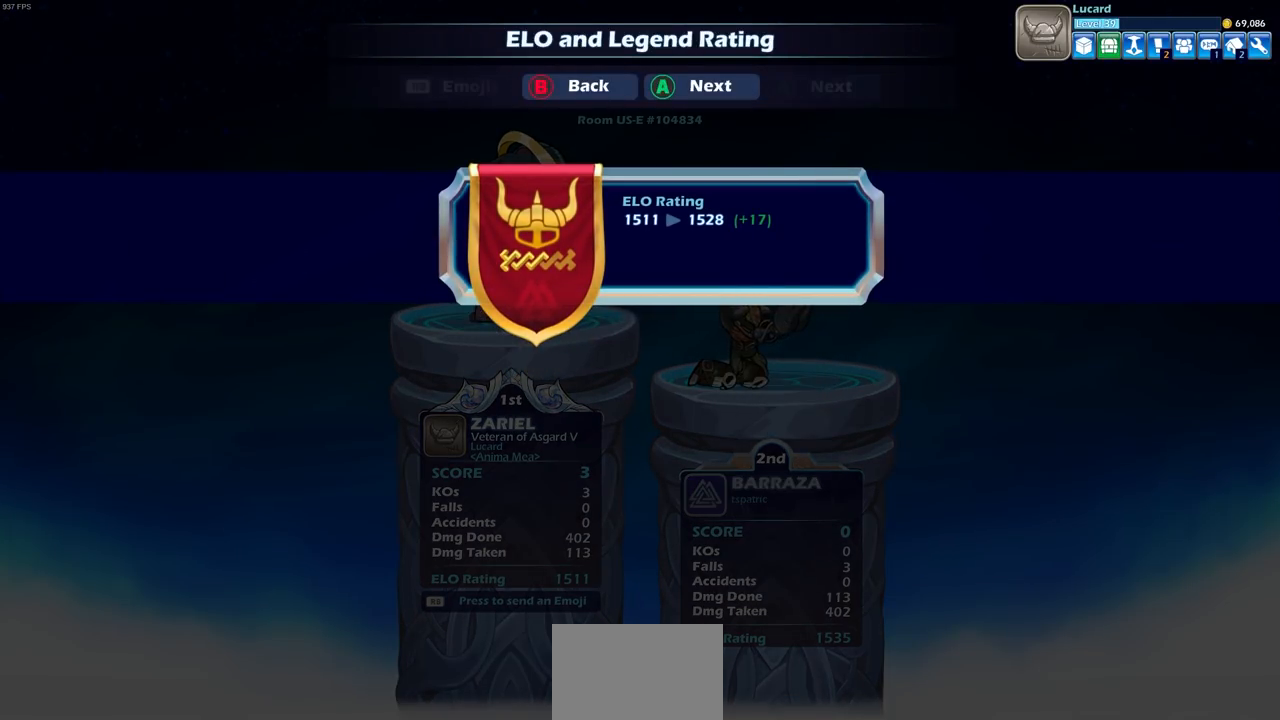
{"buttons": [], "left_stick": "center", "right_stick": "center", "events": []}
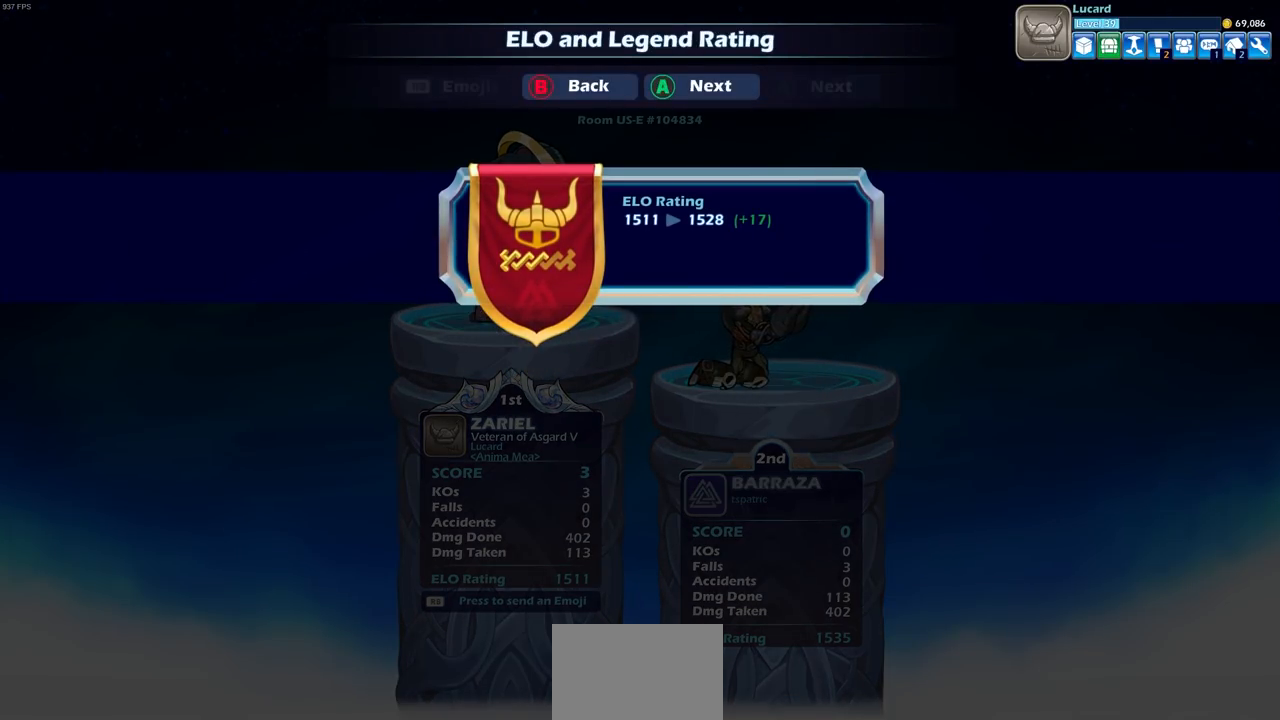
{"buttons": [], "left_stick": "center", "right_stick": "center", "events": []}
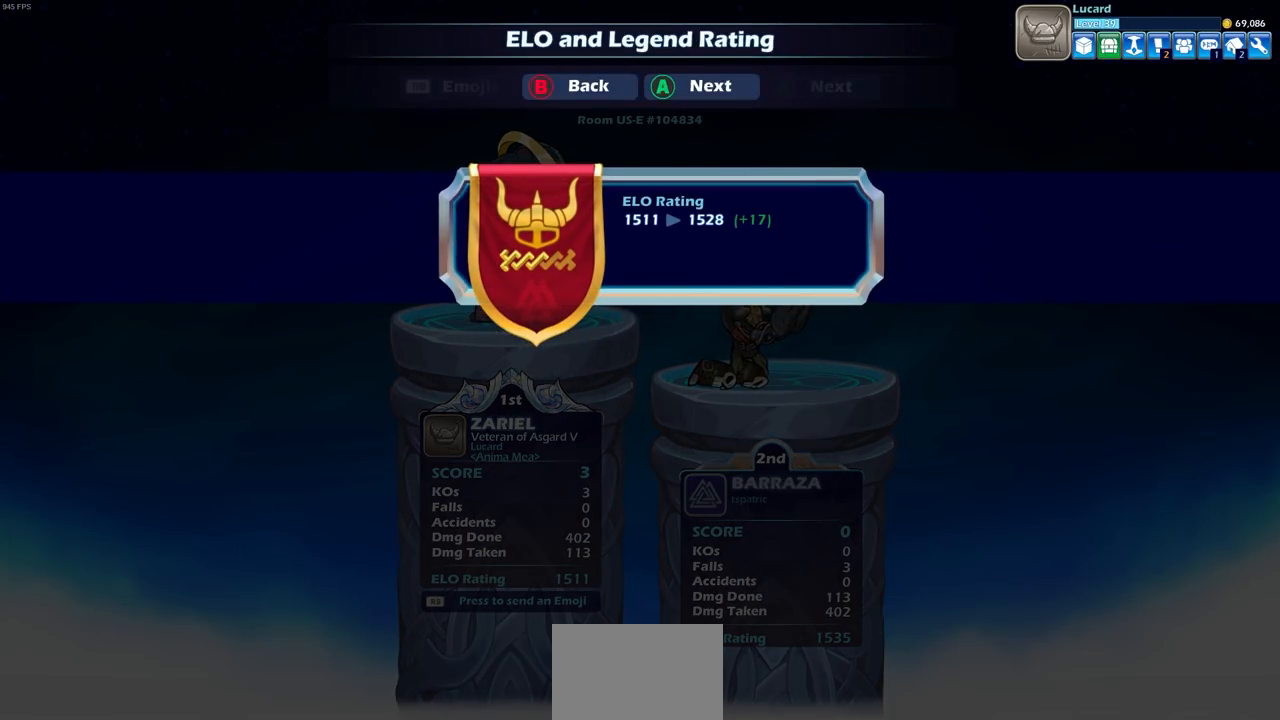
{"buttons": [], "left_stick": "center", "right_stick": "center", "events": []}
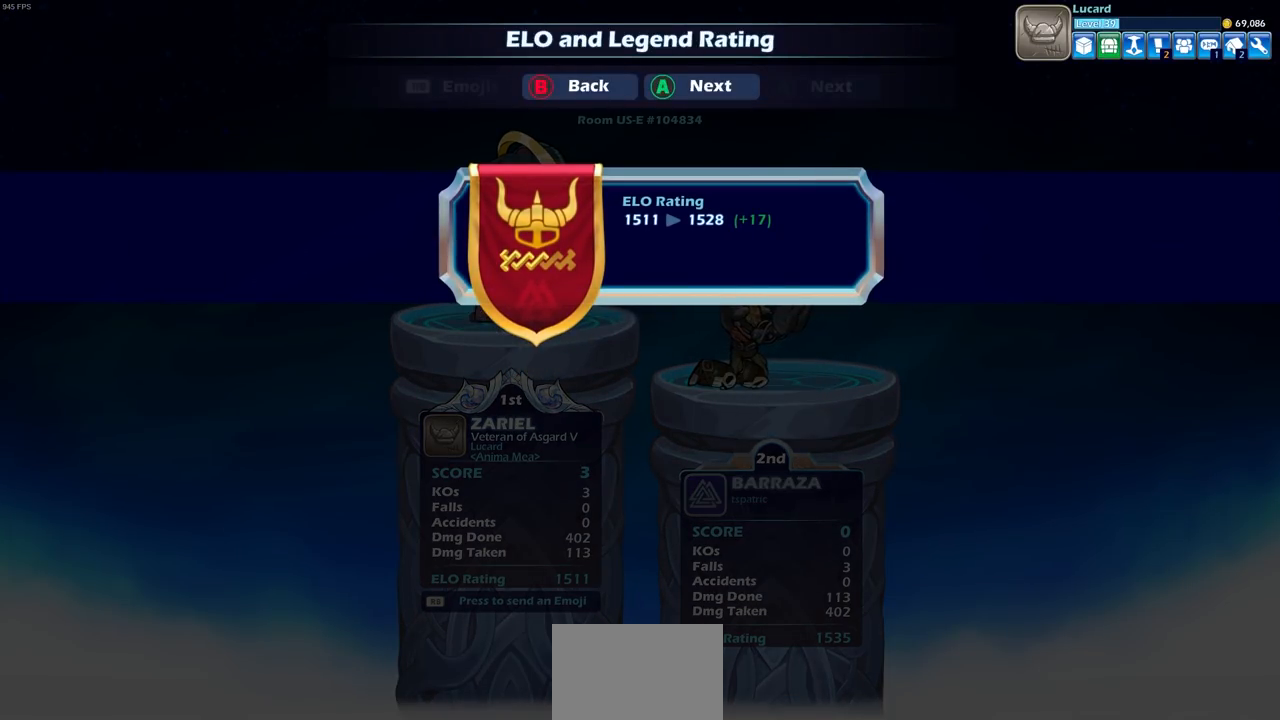
{"buttons": [], "left_stick": "center", "right_stick": "center", "events": [[233, "CROSS", "down"], [400, "CROSS", "up"]]}
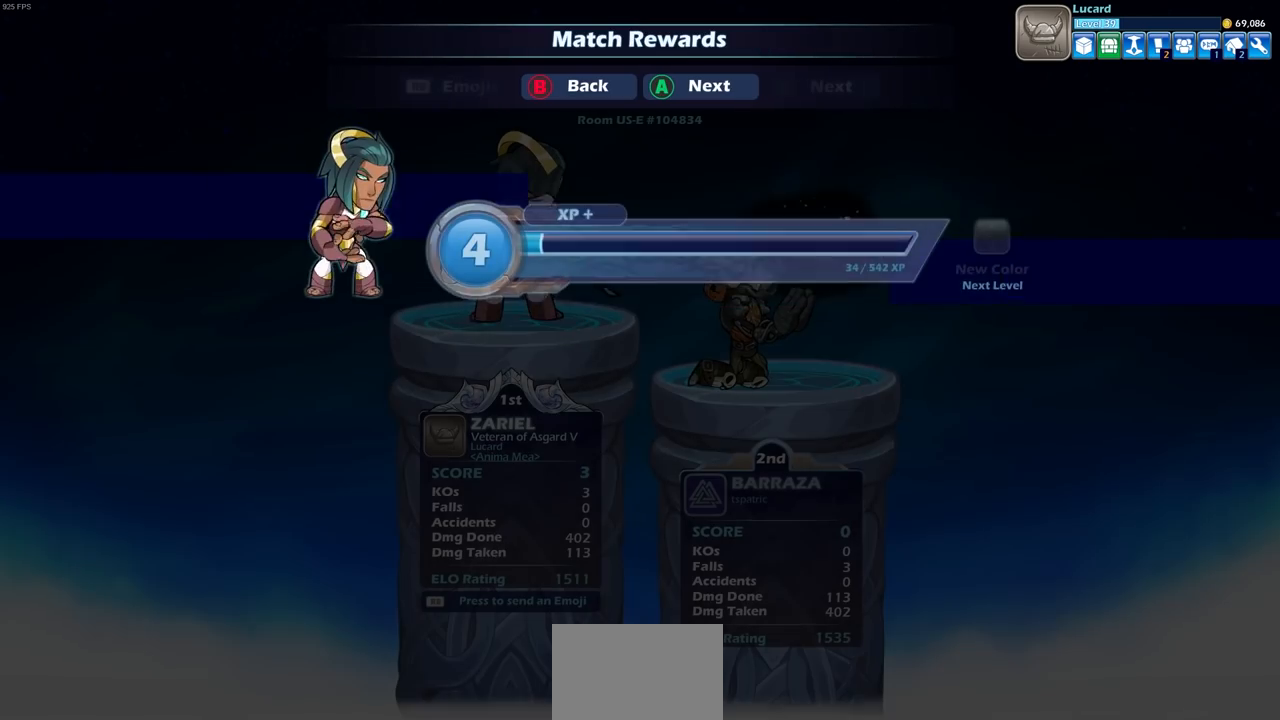
{"buttons": [], "left_stick": "center", "right_stick": "center", "events": [[133, "CROSS", "down"], [267, "CROSS", "up"]]}
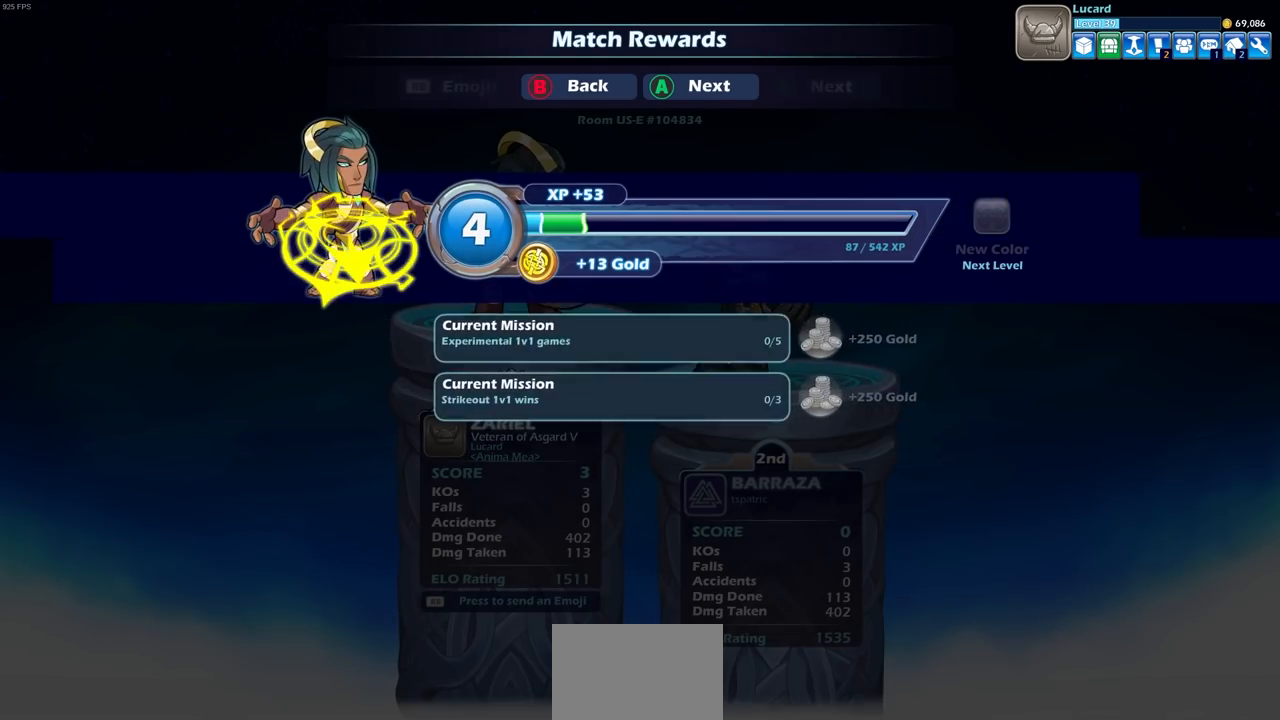
{"buttons": [], "left_stick": "center", "right_stick": "center", "events": [[117, "CROSS", "down"], [233, "CROSS", "up"]]}
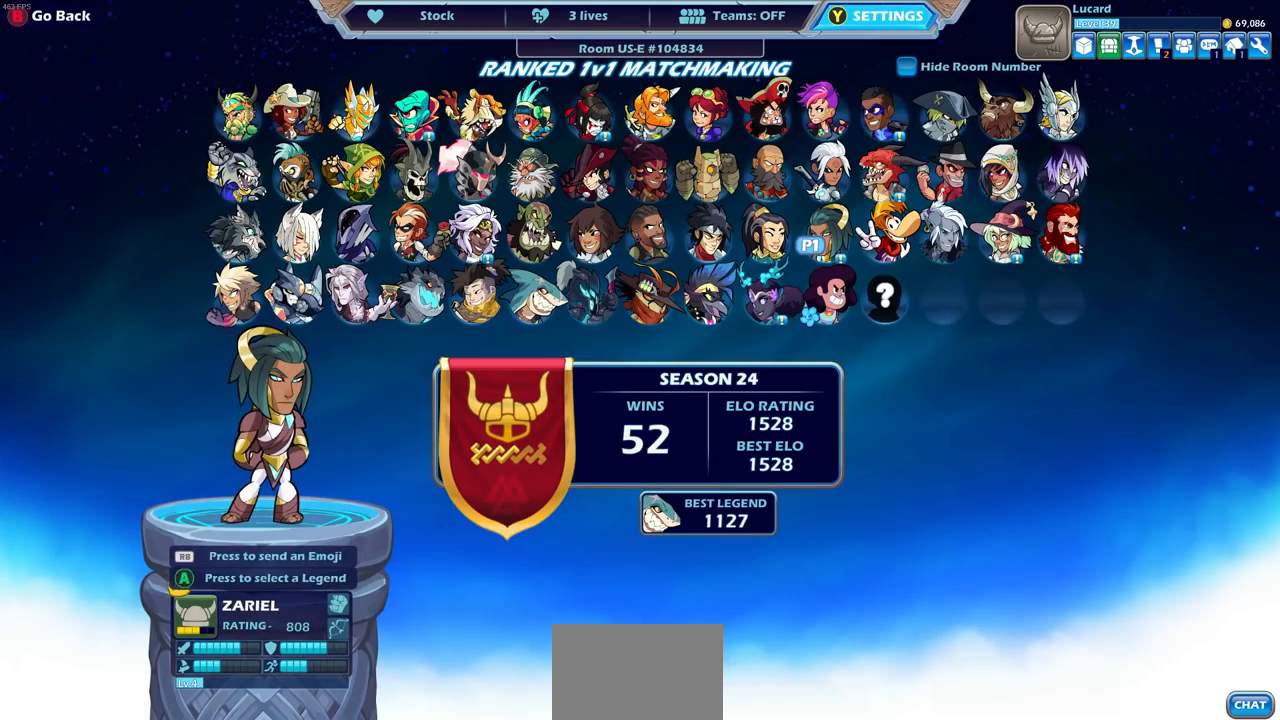
{"buttons": ["DPAD_RIGHT"], "left_stick": "center", "right_stick": "center", "events": [[483, "DPAD_RIGHT", "down"]]}
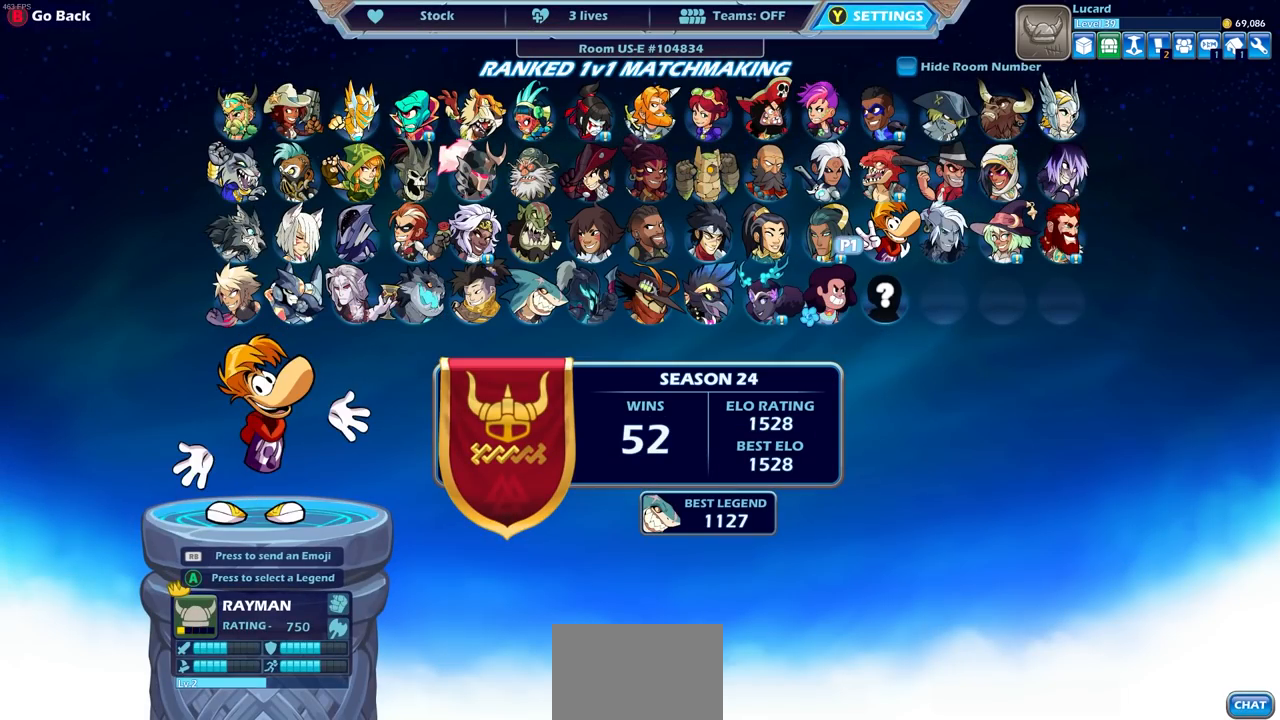
{"buttons": [], "left_stick": "center", "right_stick": "center", "events": [[67, "DPAD_RIGHT", "up"], [383, "CROSS", "down"], [500, "CROSS", "up"]]}
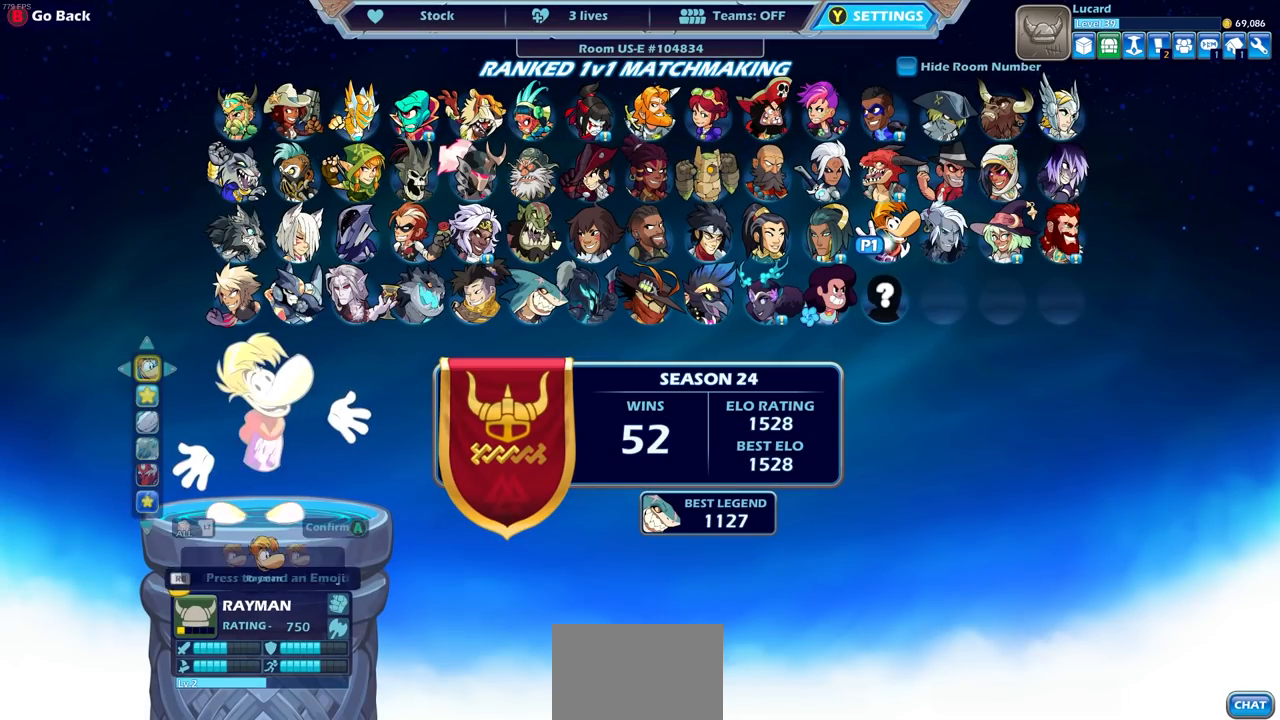
{"buttons": [], "left_stick": "center", "right_stick": "center", "events": []}
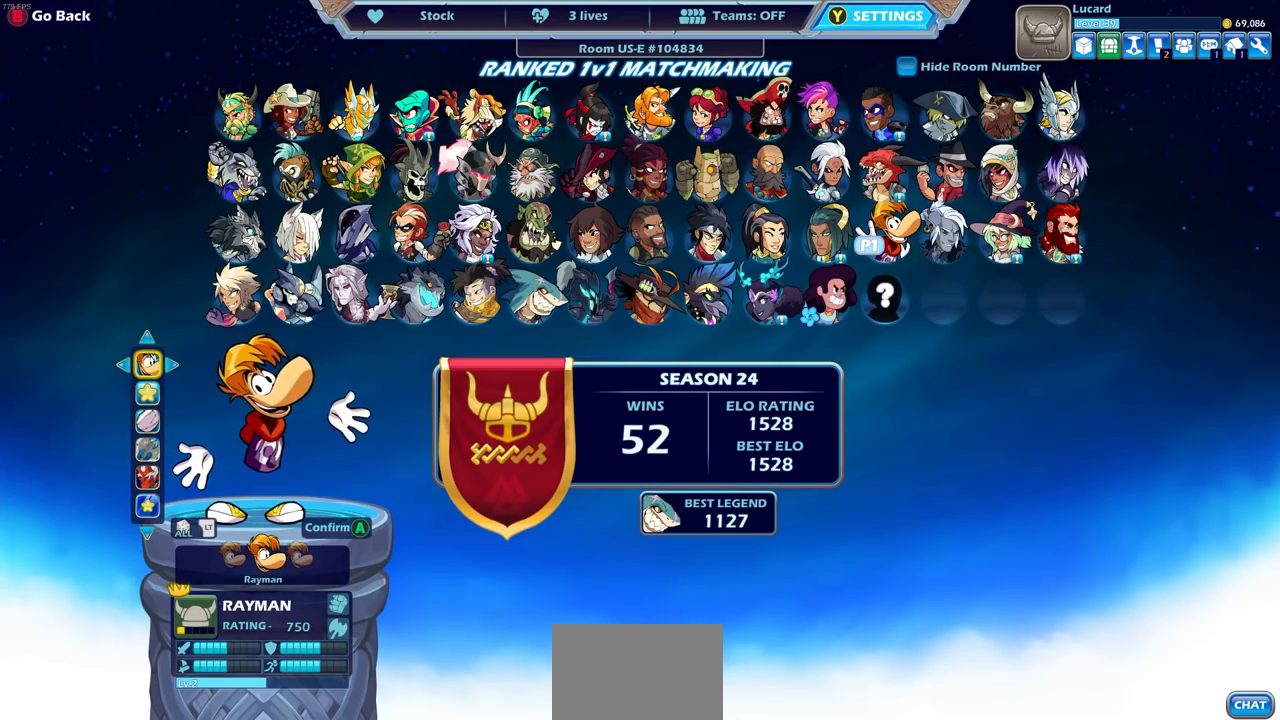
{"buttons": [], "left_stick": "center", "right_stick": "center", "events": [[183, "CROSS", "down"], [300, "CROSS", "up"]]}